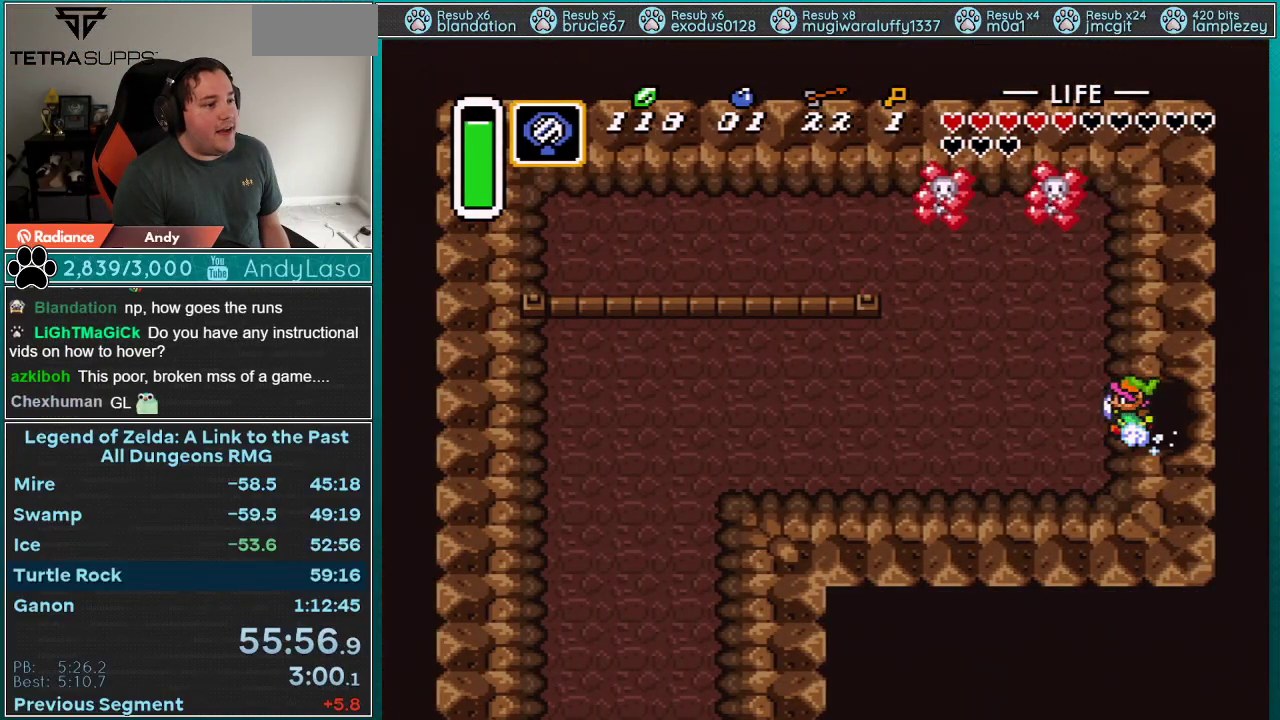
Gameplay with a controller (Nintendo layout); each line is a JSON object with the inputs held at the frame after it. "events" lists button and stick changes between this image and that frame as [ms after this image, input, new state], when the widget could be followed in between. Not read: L3 R3.
{"buttons": [], "events": [[433, "A", "up"]]}
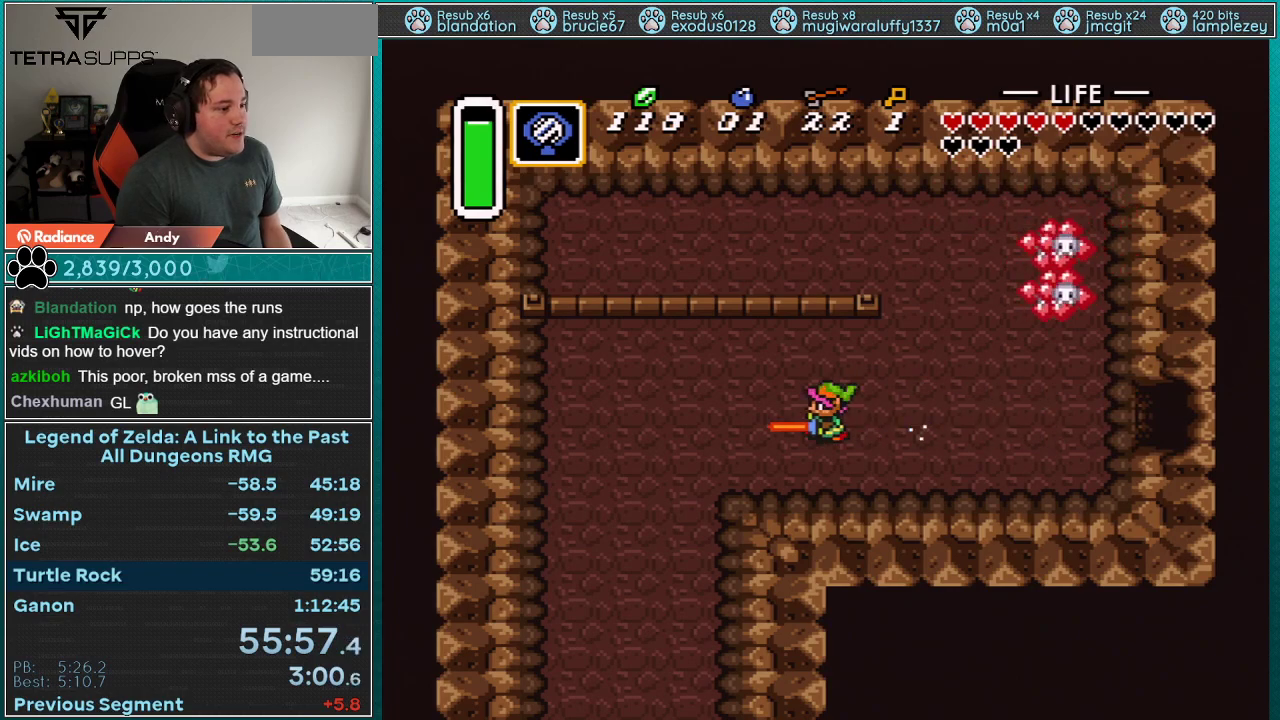
{"buttons": ["A"], "events": [[183, "DPAD_DOWN", "down"], [217, "DPAD_LEFT", "down"], [250, "A", "down"], [300, "DPAD_LEFT", "up"], [500, "DPAD_DOWN", "up"]]}
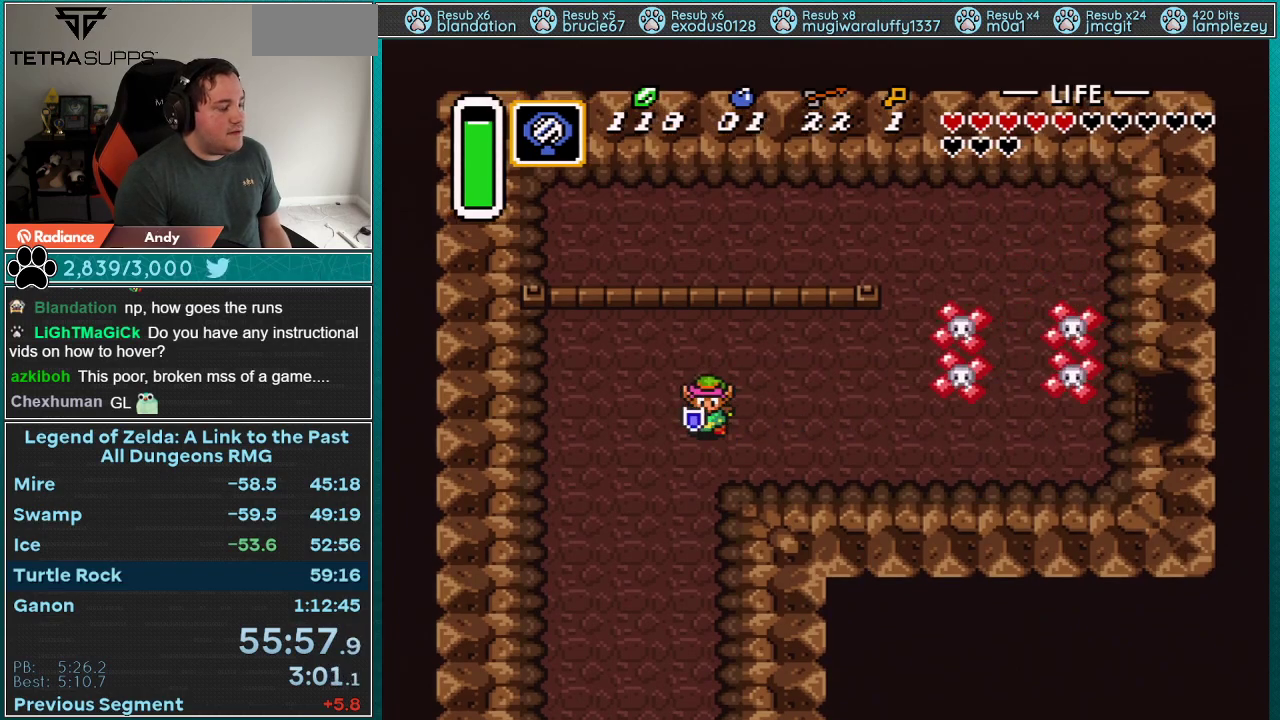
{"buttons": ["A"], "events": []}
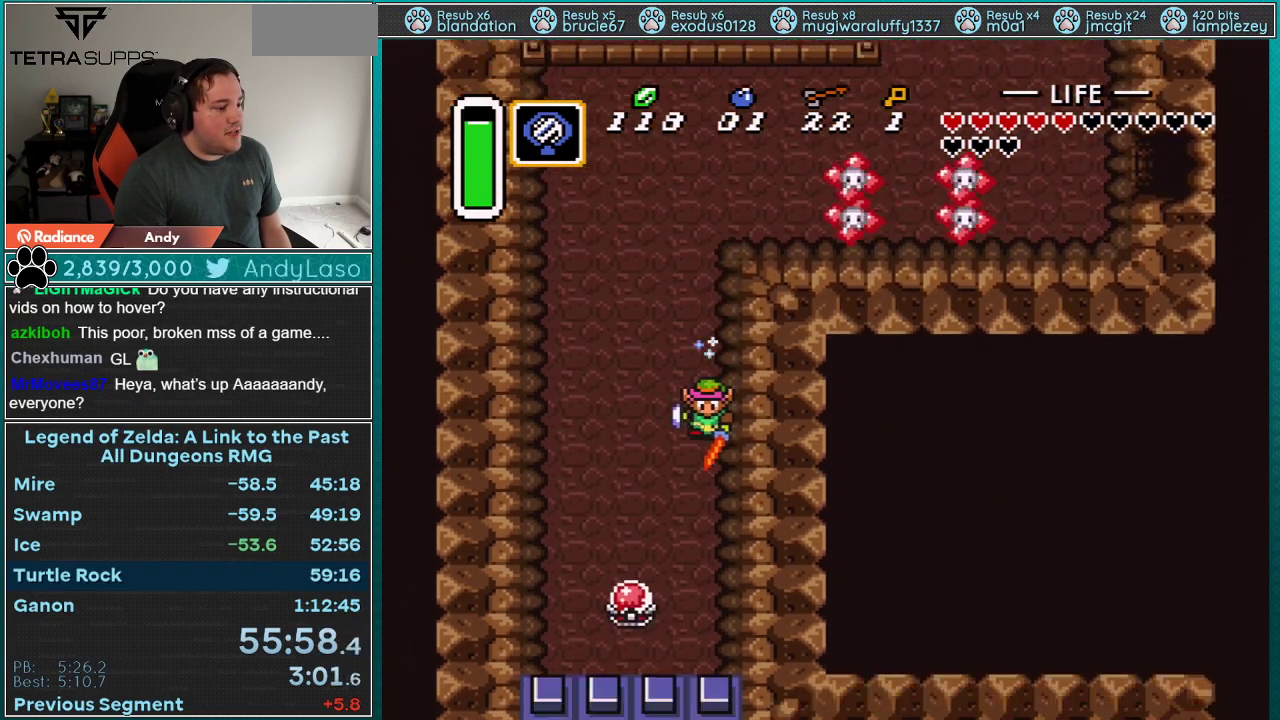
{"buttons": ["B", "DPAD_LEFT"], "events": [[250, "A", "up"], [367, "DPAD_LEFT", "down"], [400, "B", "down"]]}
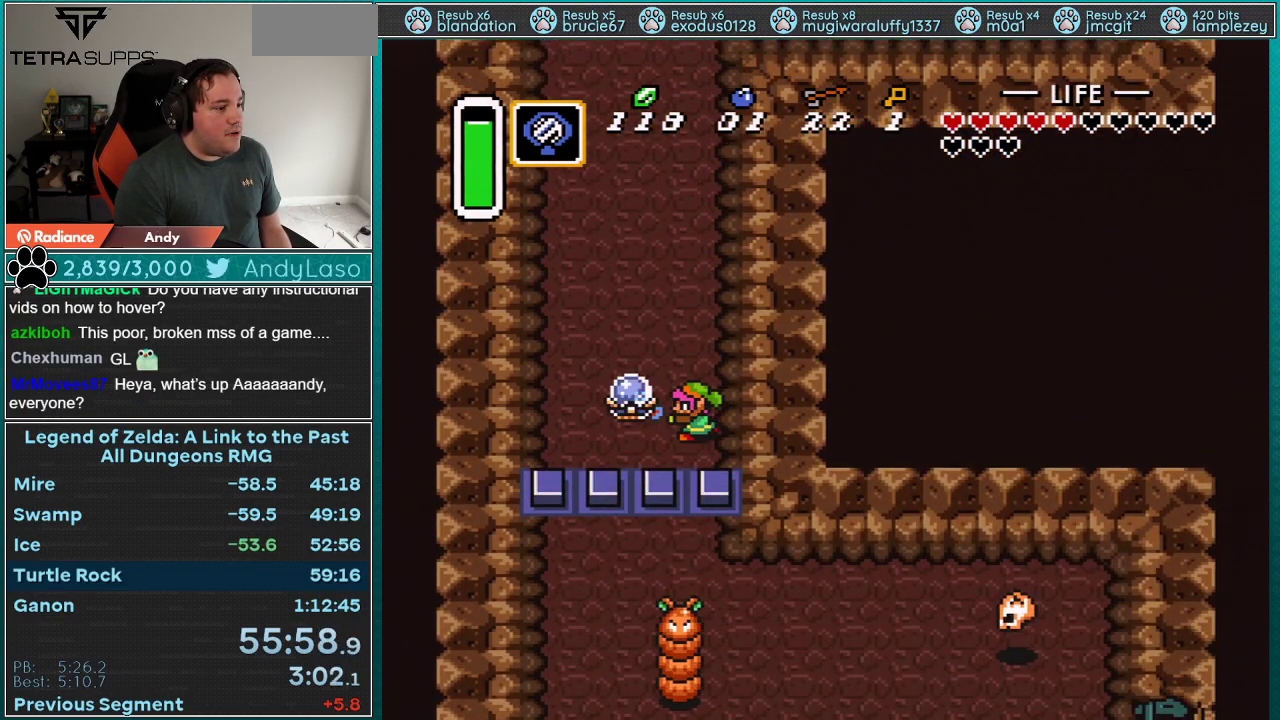
{"buttons": ["B", "DPAD_DOWN"], "events": [[33, "DPAD_LEFT", "up"], [67, "DPAD_DOWN", "down"]]}
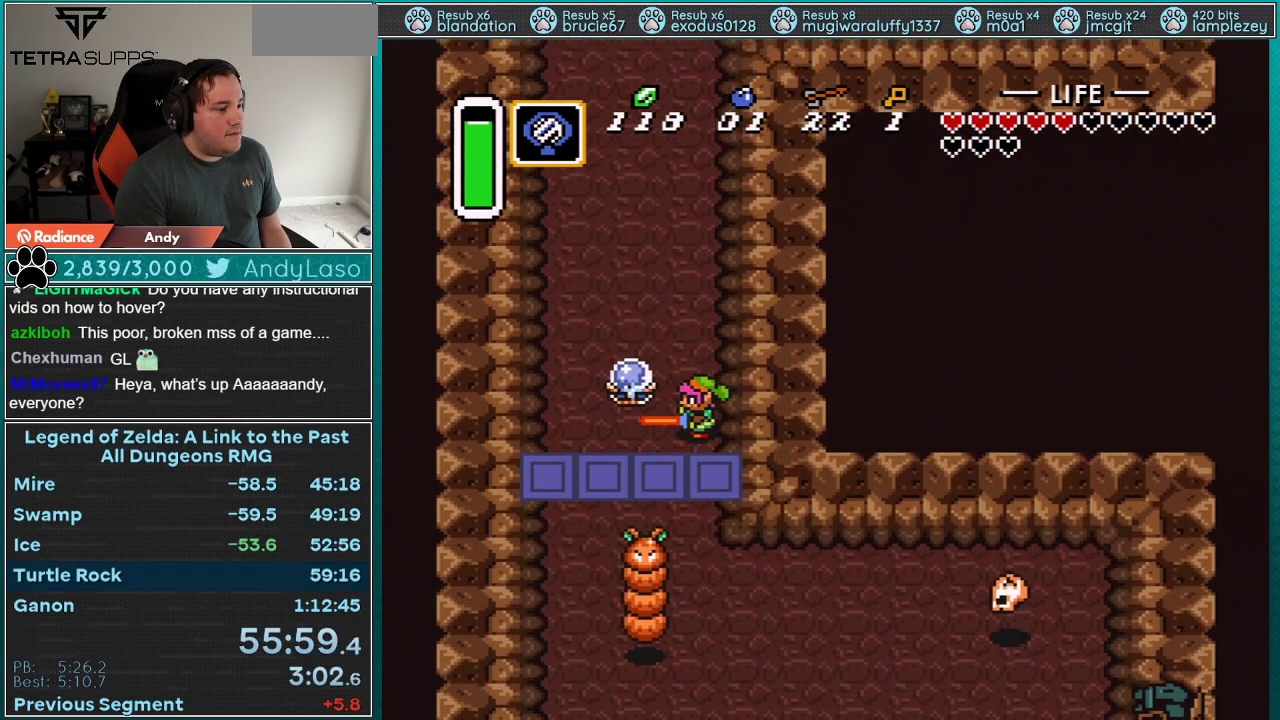
{"buttons": ["B"], "events": [[150, "DPAD_LEFT", "down"], [367, "DPAD_DOWN", "up"], [500, "DPAD_LEFT", "up"]]}
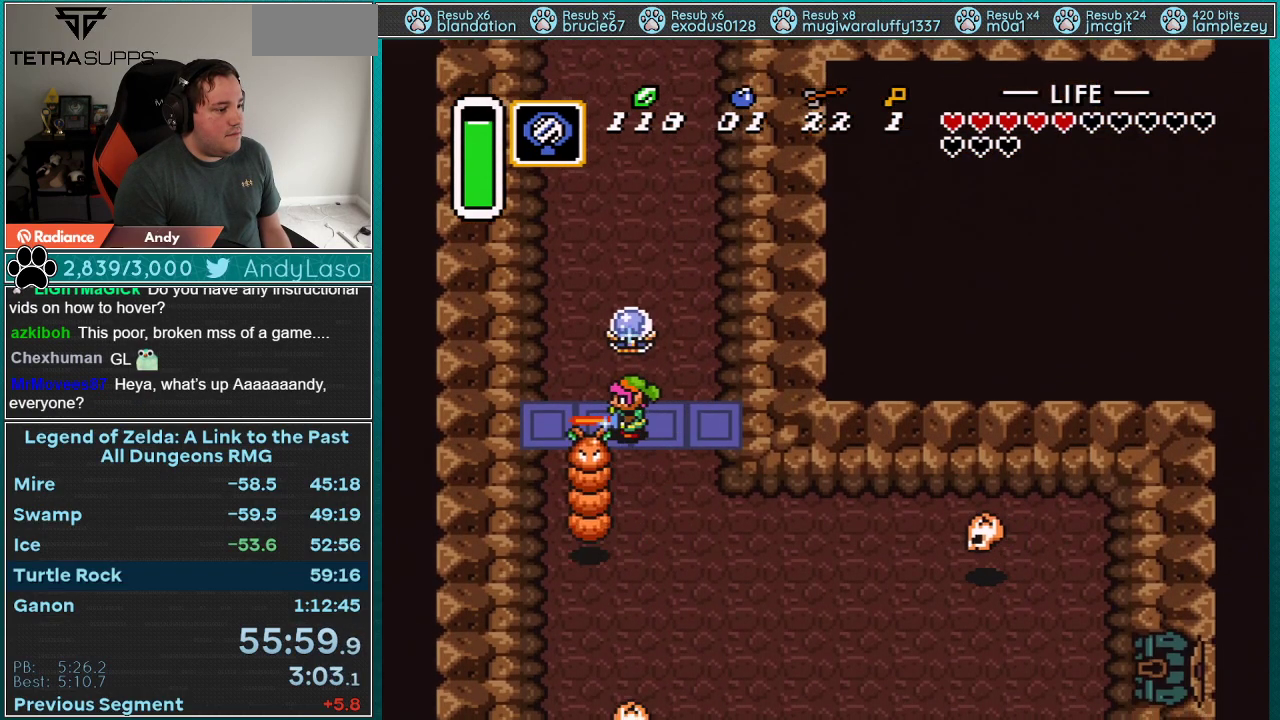
{"buttons": [], "events": [[250, "DPAD_LEFT", "down"], [283, "DPAD_DOWN", "down"], [433, "B", "up"], [433, "DPAD_DOWN", "up"], [433, "DPAD_LEFT", "up"]]}
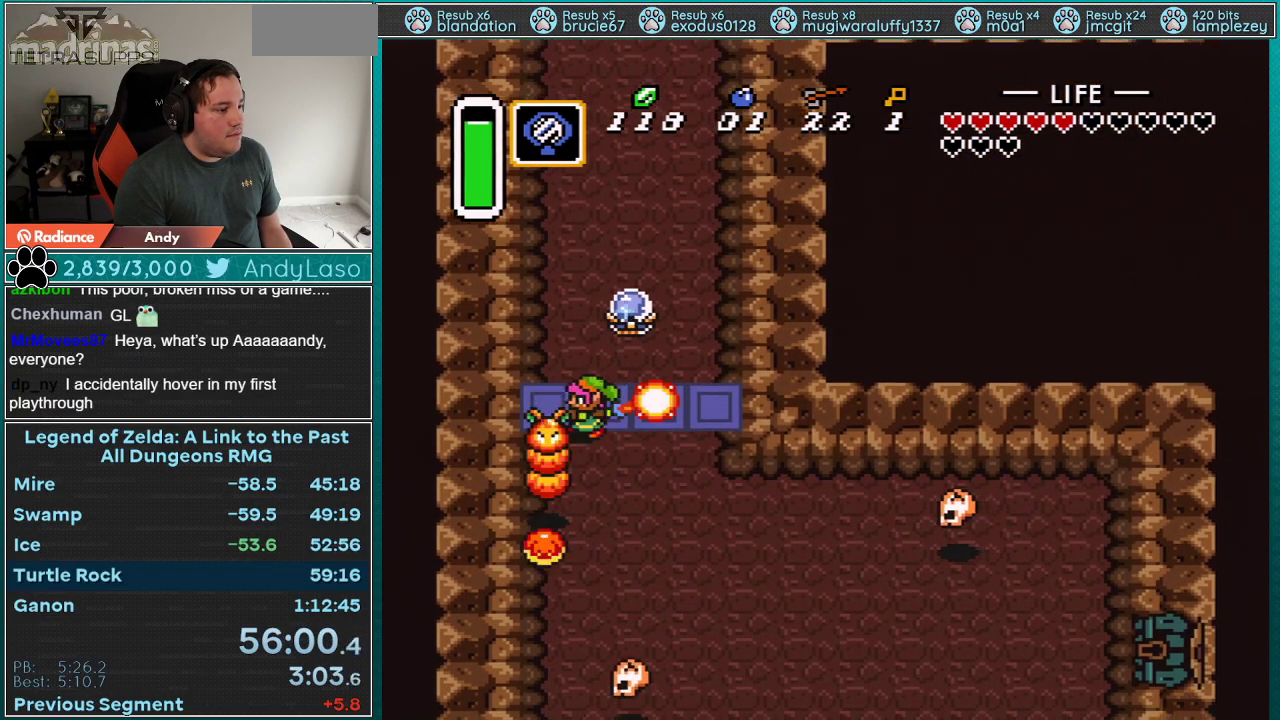
{"buttons": [], "events": []}
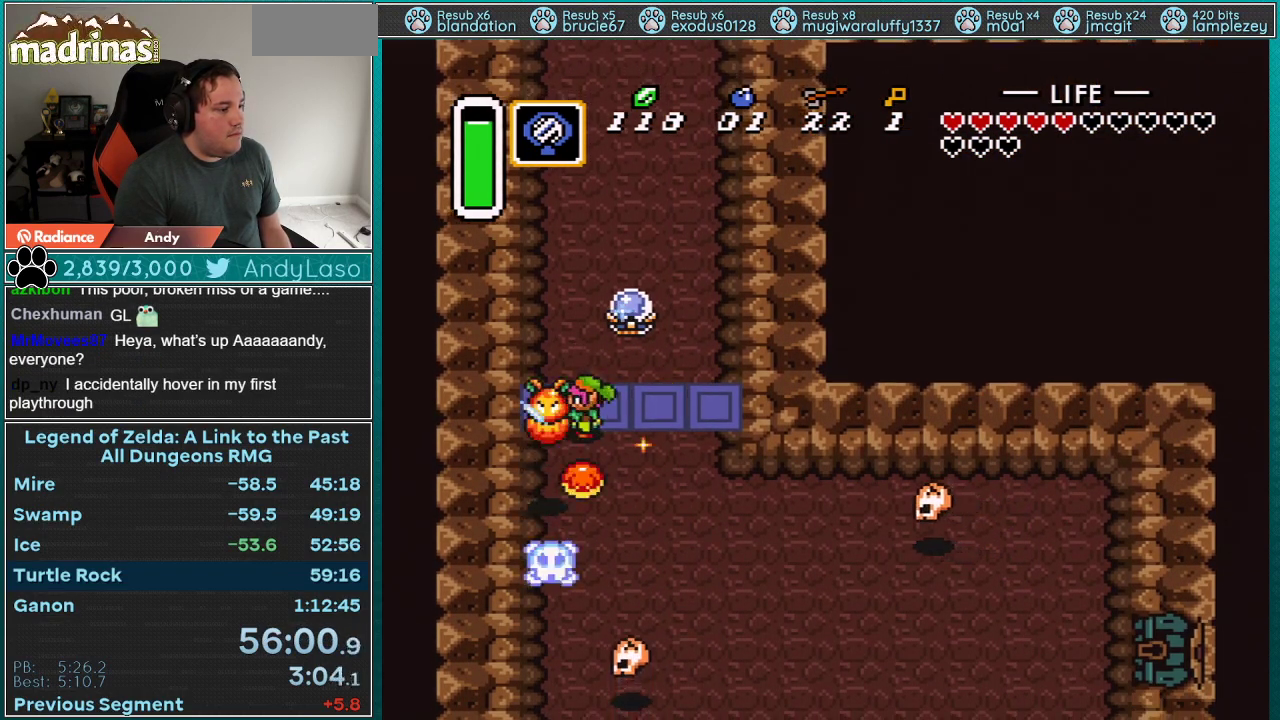
{"buttons": ["DPAD_DOWN"], "events": [[117, "DPAD_LEFT", "down"], [300, "DPAD_LEFT", "up"], [500, "DPAD_DOWN", "down"]]}
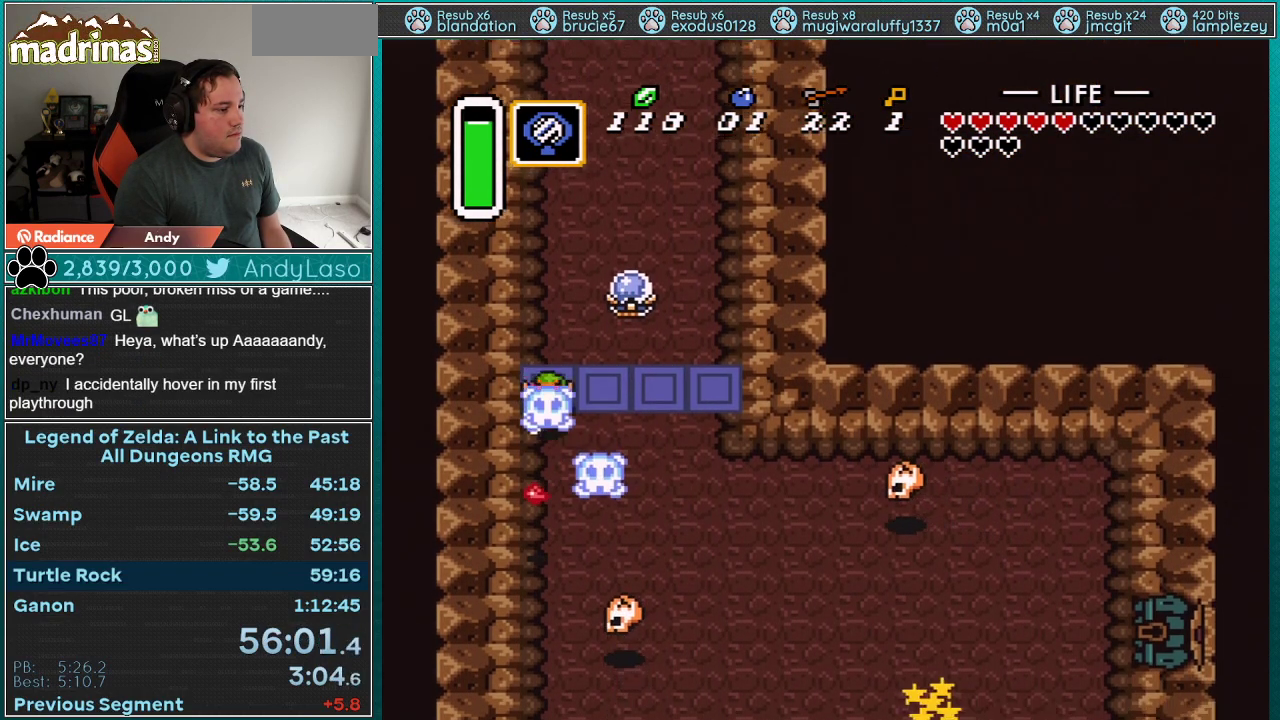
{"buttons": ["A"], "events": [[250, "A", "down"], [250, "DPAD_DOWN", "up"]]}
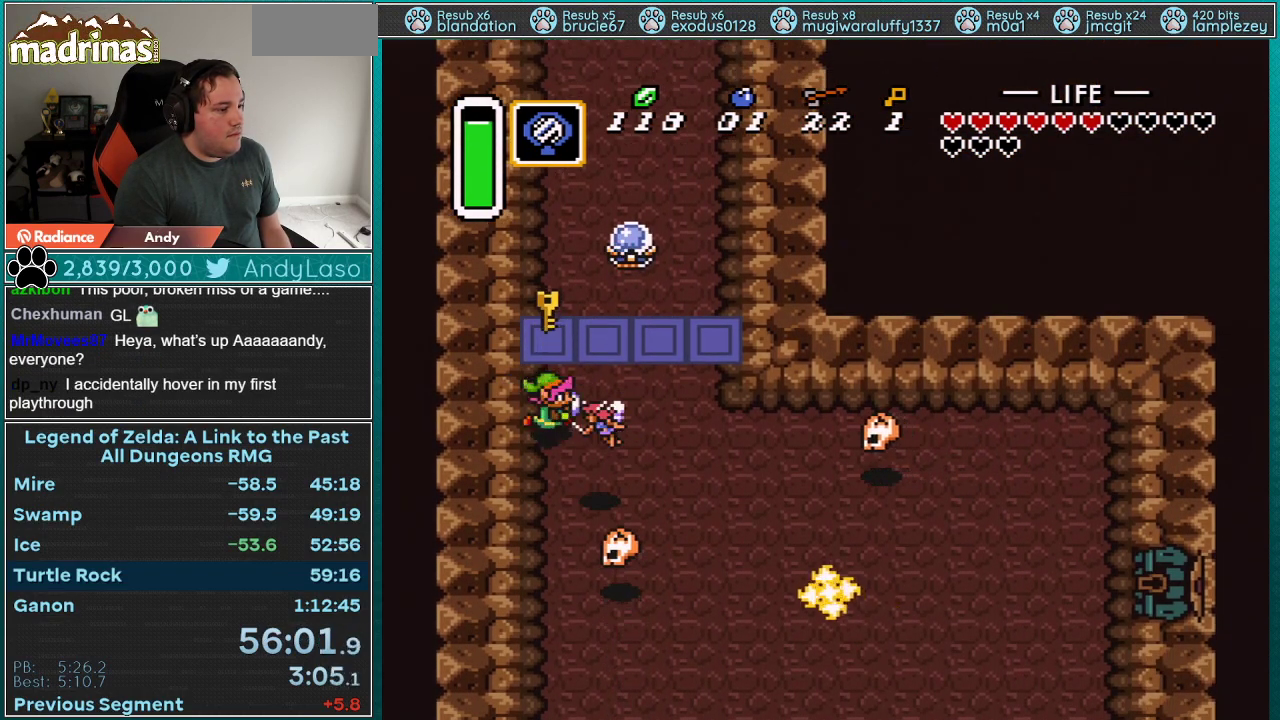
{"buttons": ["A"], "events": [[50, "DPAD_RIGHT", "down"], [150, "DPAD_RIGHT", "up"]]}
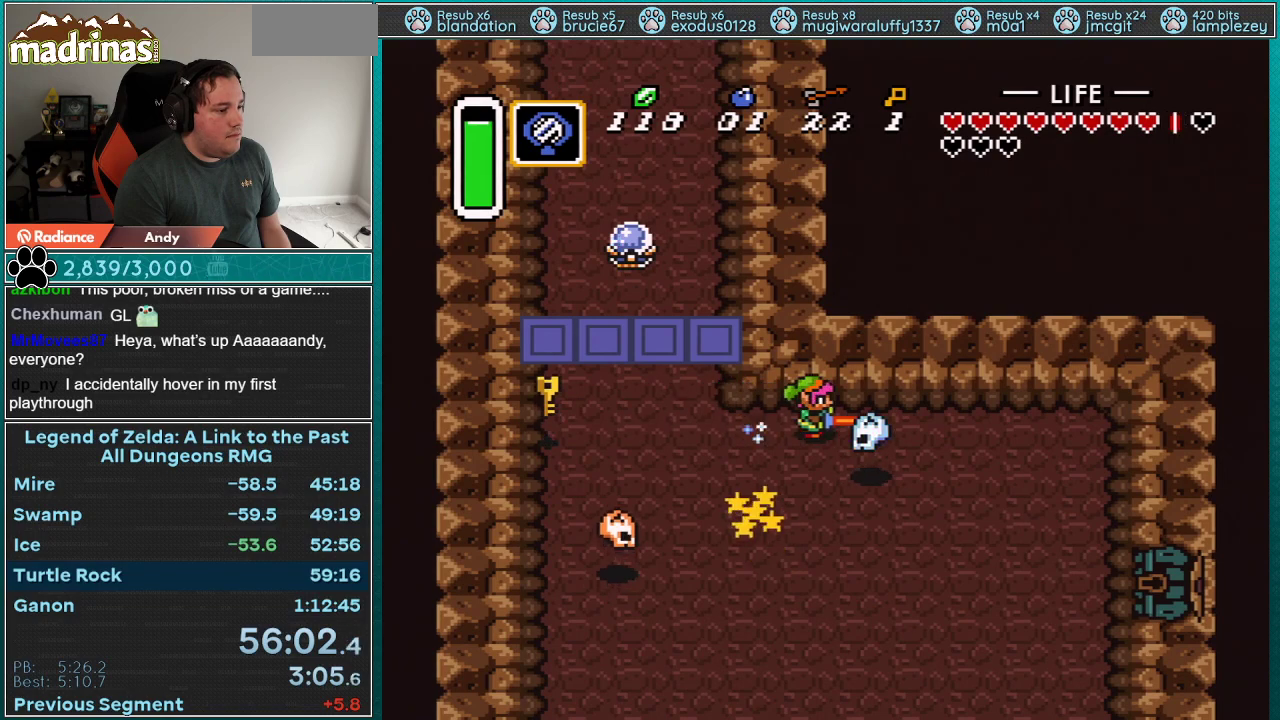
{"buttons": ["DPAD_LEFT"], "events": [[83, "DPAD_LEFT", "down"], [117, "A", "up"], [367, "DPAD_UP", "down"], [500, "DPAD_UP", "up"]]}
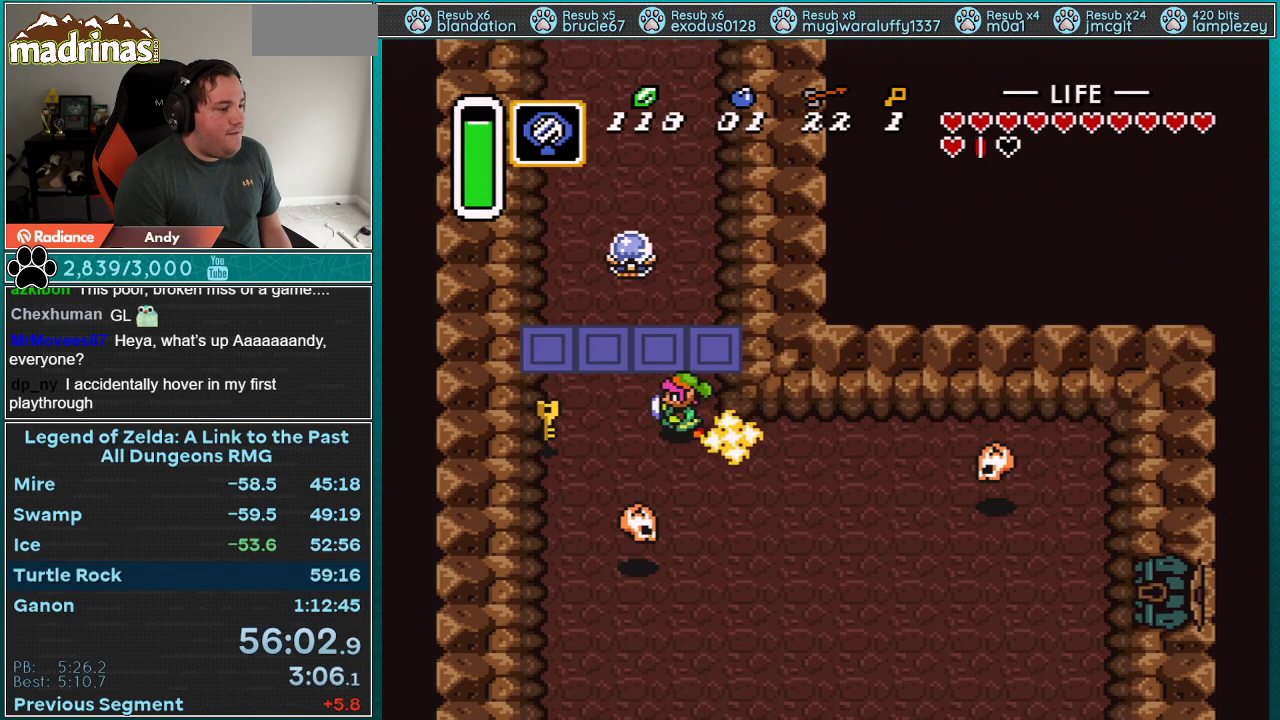
{"buttons": ["DPAD_LEFT"], "events": [[300, "DPAD_DOWN", "down"], [450, "DPAD_DOWN", "up"]]}
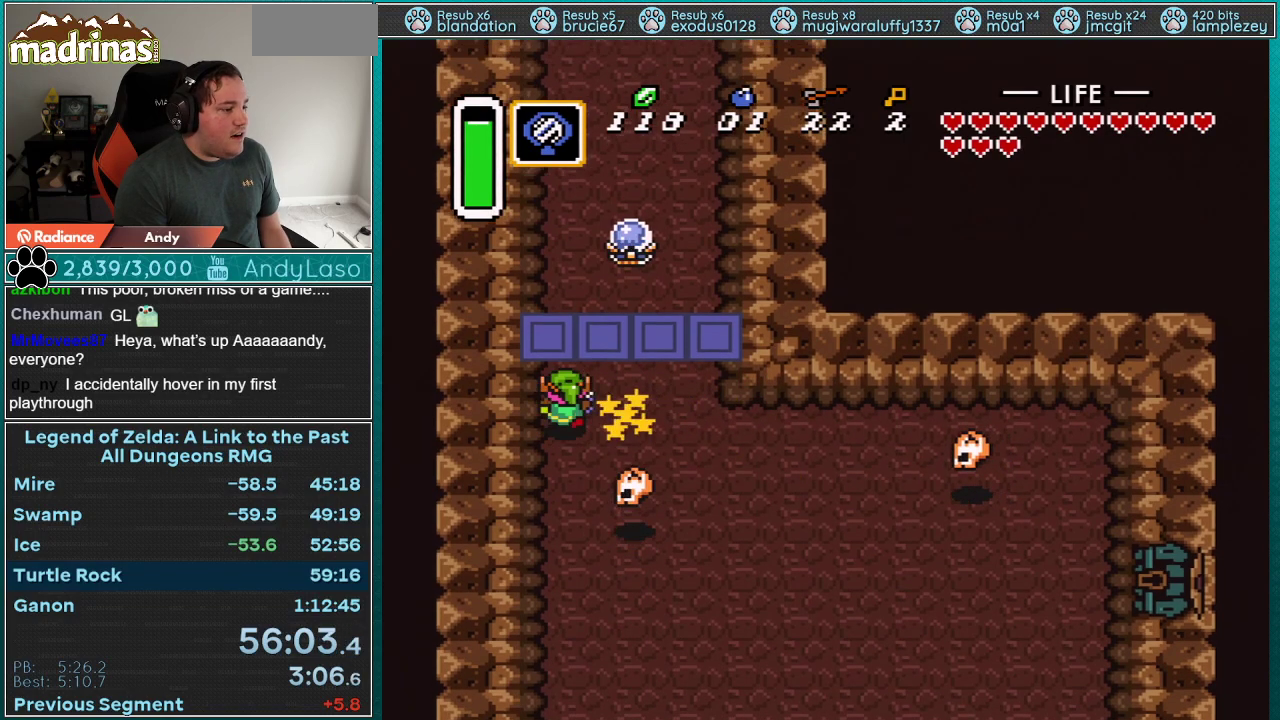
{"buttons": ["DPAD_RIGHT"], "events": [[17, "DPAD_LEFT", "up"], [17, "DPAD_UP", "down"], [100, "DPAD_RIGHT", "down"], [100, "DPAD_UP", "up"]]}
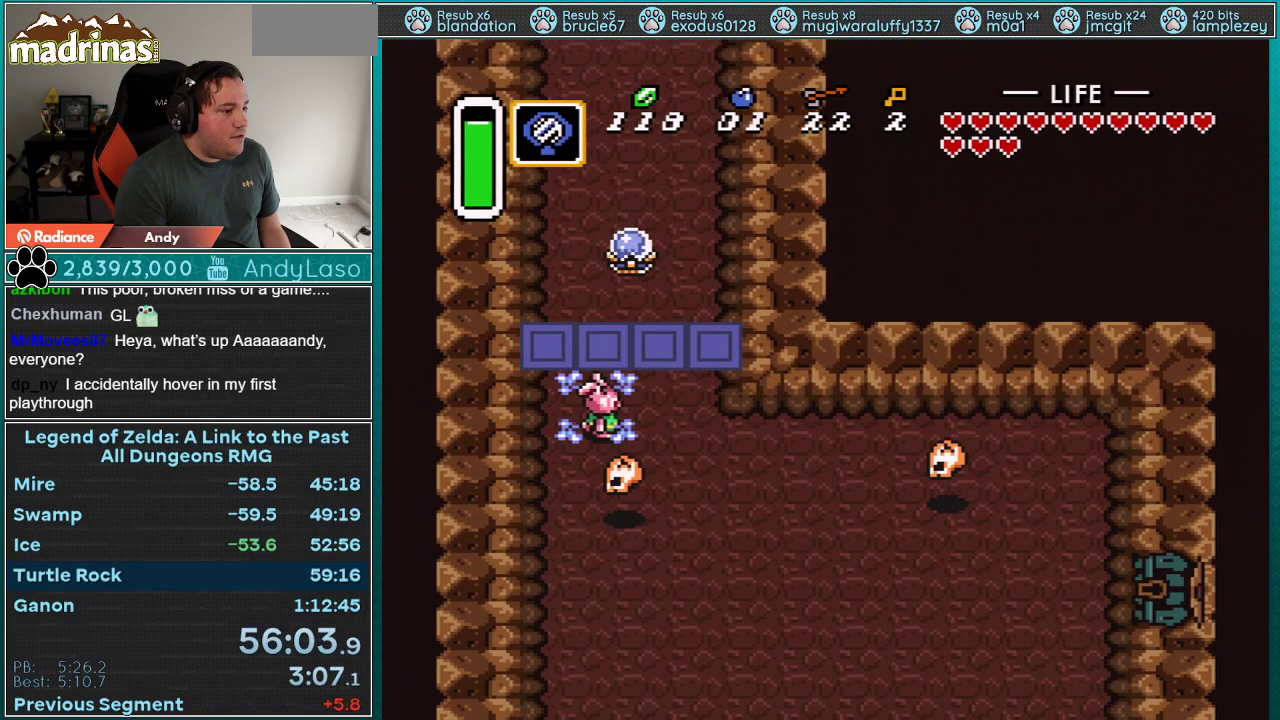
{"buttons": ["DPAD_LEFT"], "events": [[300, "DPAD_DOWN", "down"], [417, "DPAD_RIGHT", "up"], [483, "DPAD_DOWN", "up"], [483, "DPAD_LEFT", "down"]]}
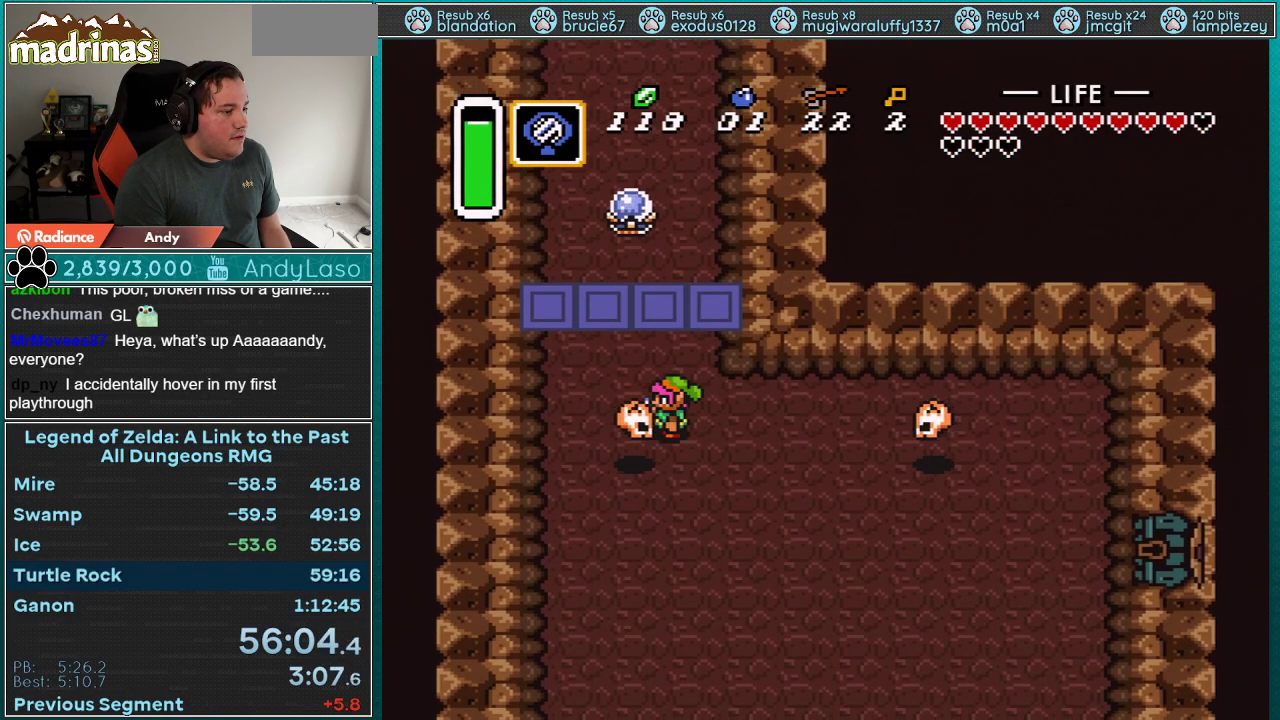
{"buttons": ["A", "DPAD_DOWN", "DPAD_RIGHT"], "events": [[100, "DPAD_LEFT", "up"], [133, "DPAD_DOWN", "down"], [200, "DPAD_RIGHT", "down"], [417, "A", "down"]]}
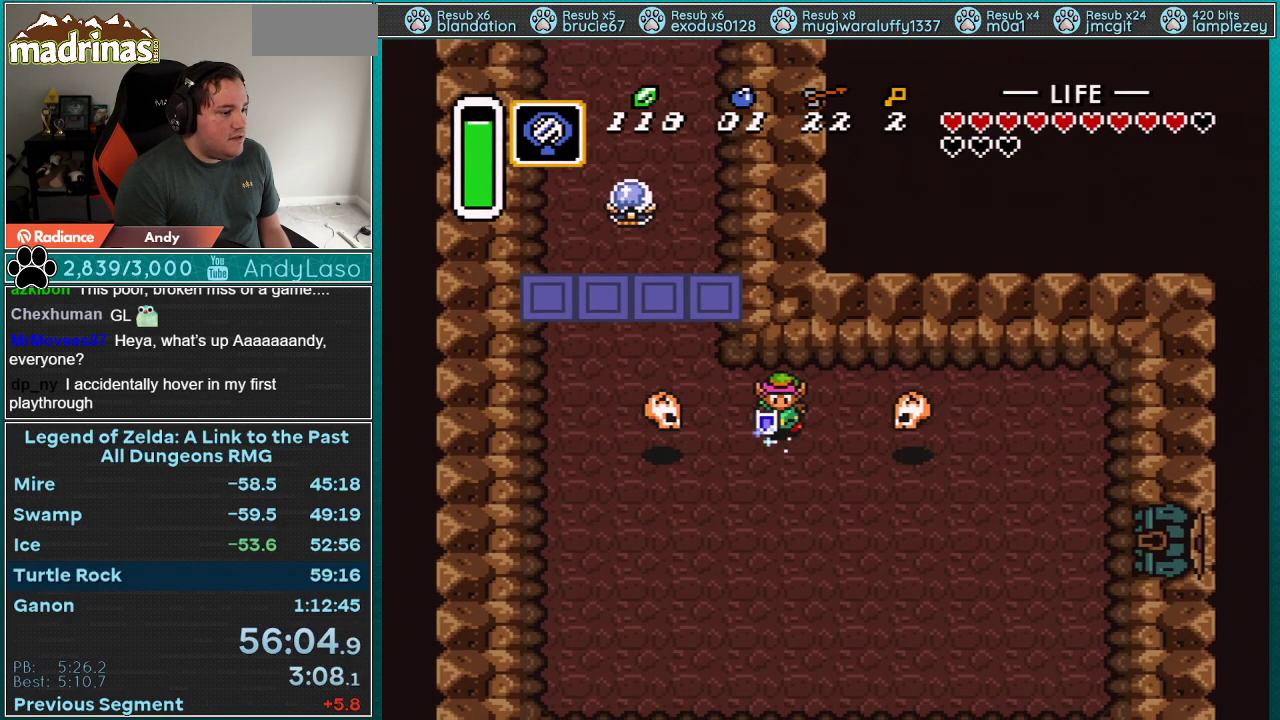
{"buttons": ["A"], "events": [[167, "DPAD_DOWN", "up"], [267, "DPAD_RIGHT", "up"]]}
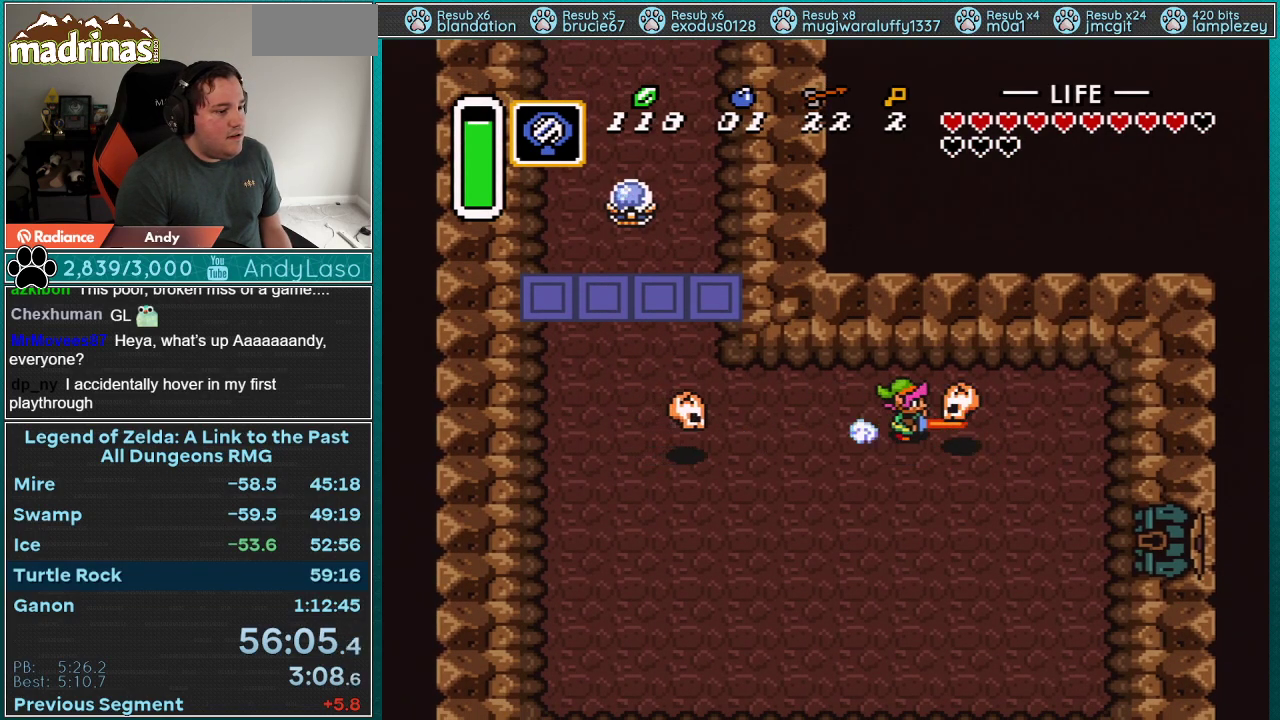
{"buttons": ["DPAD_DOWN", "DPAD_RIGHT"], "events": [[267, "DPAD_RIGHT", "down"], [300, "DPAD_DOWN", "down"], [350, "A", "up"]]}
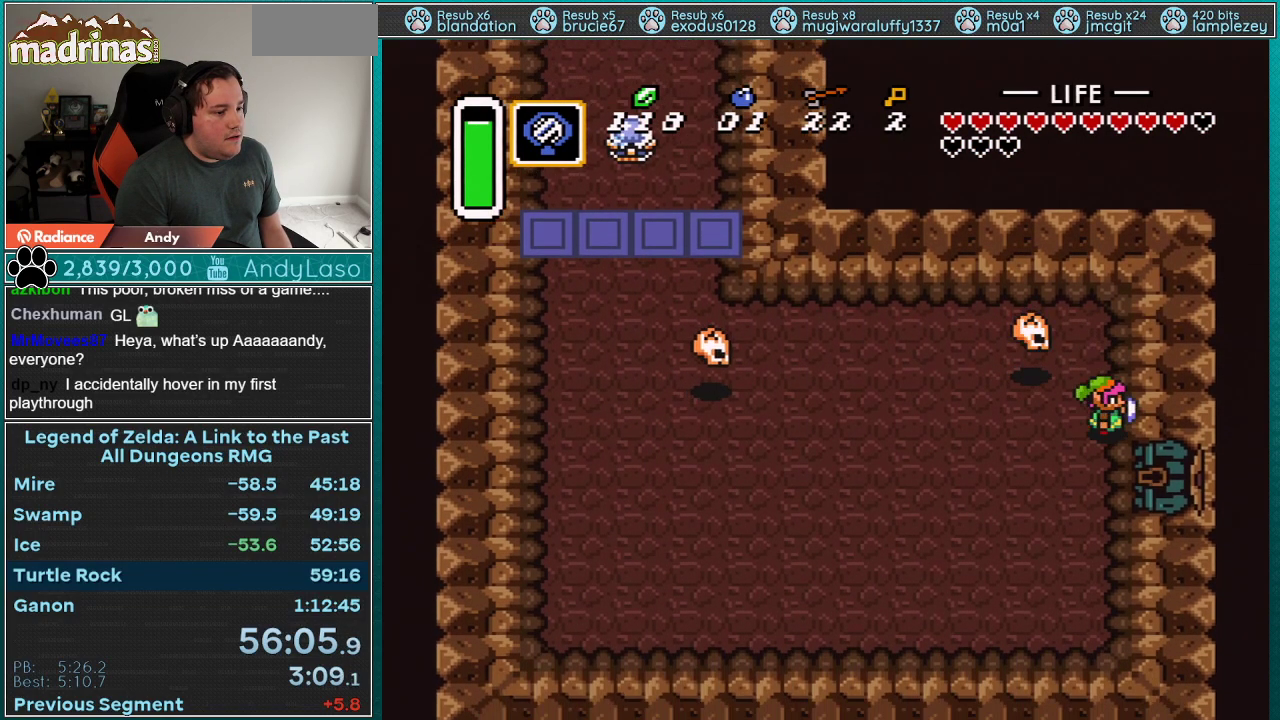
{"buttons": ["DPAD_DOWN"], "events": [[267, "DPAD_RIGHT", "up"]]}
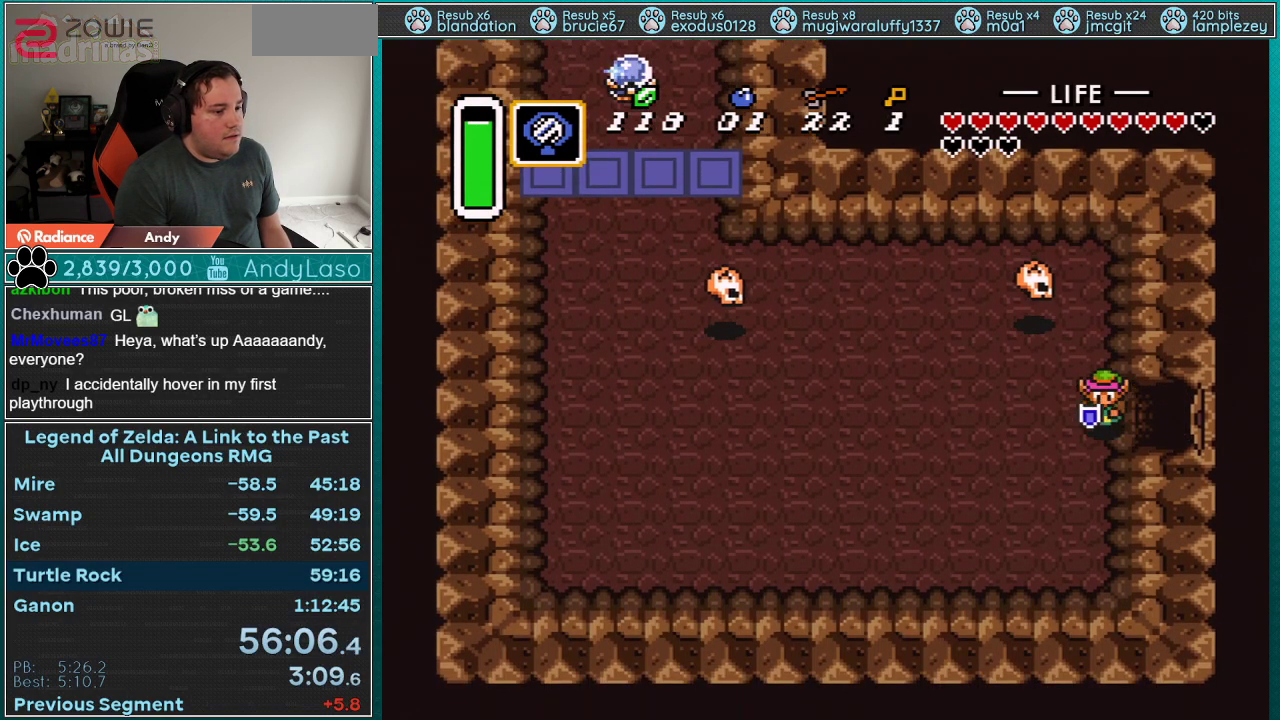
{"buttons": ["DPAD_RIGHT"], "events": [[50, "DPAD_RIGHT", "down"], [67, "DPAD_DOWN", "up"]]}
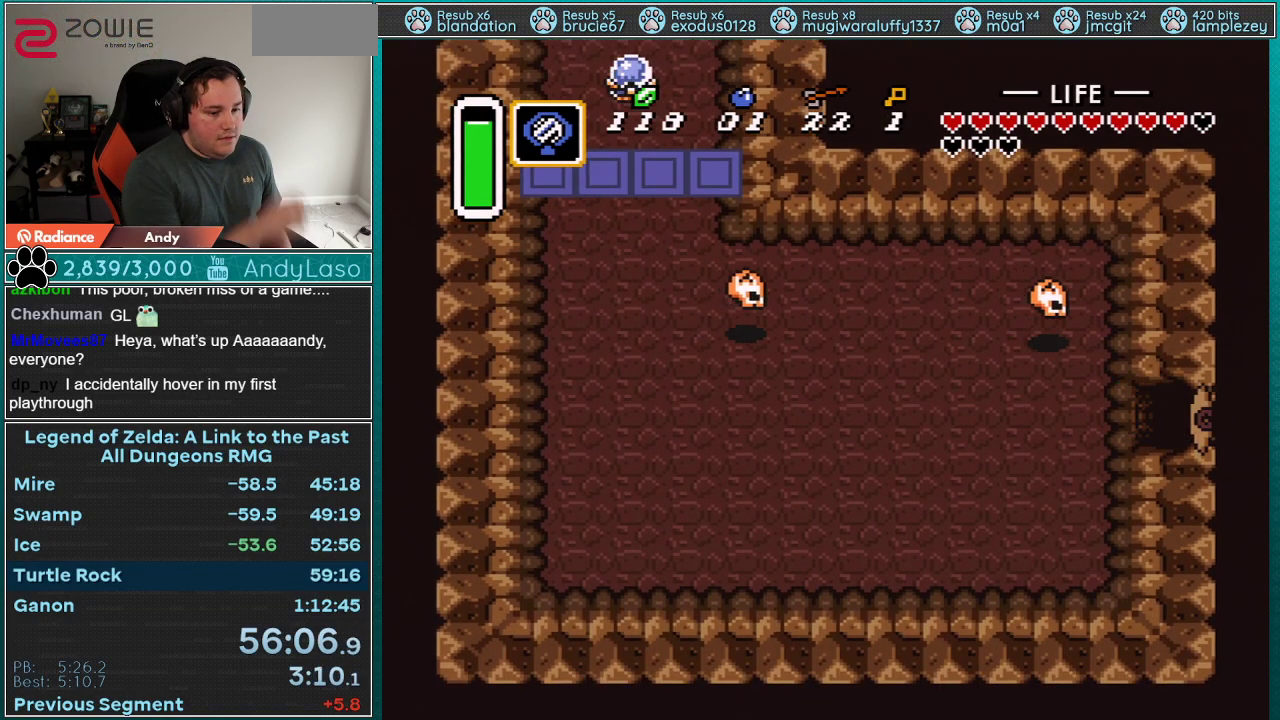
{"buttons": ["DPAD_RIGHT"], "events": []}
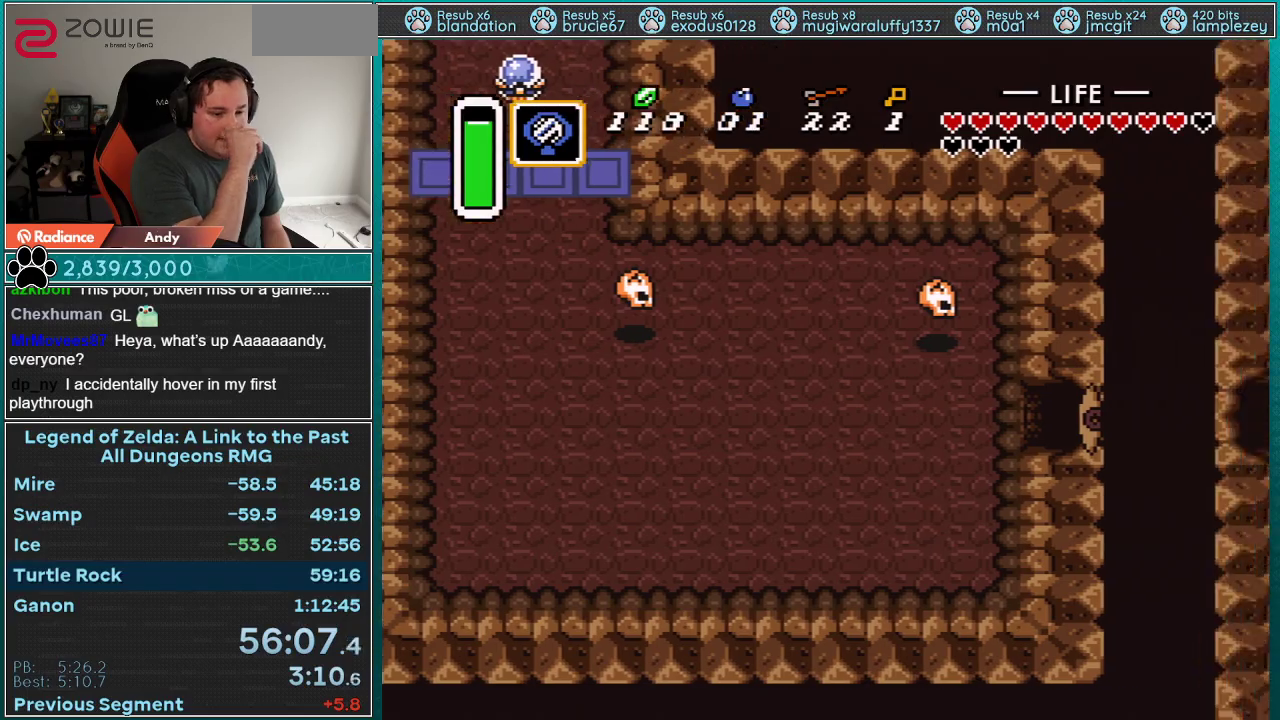
{"buttons": ["DPAD_RIGHT"], "events": []}
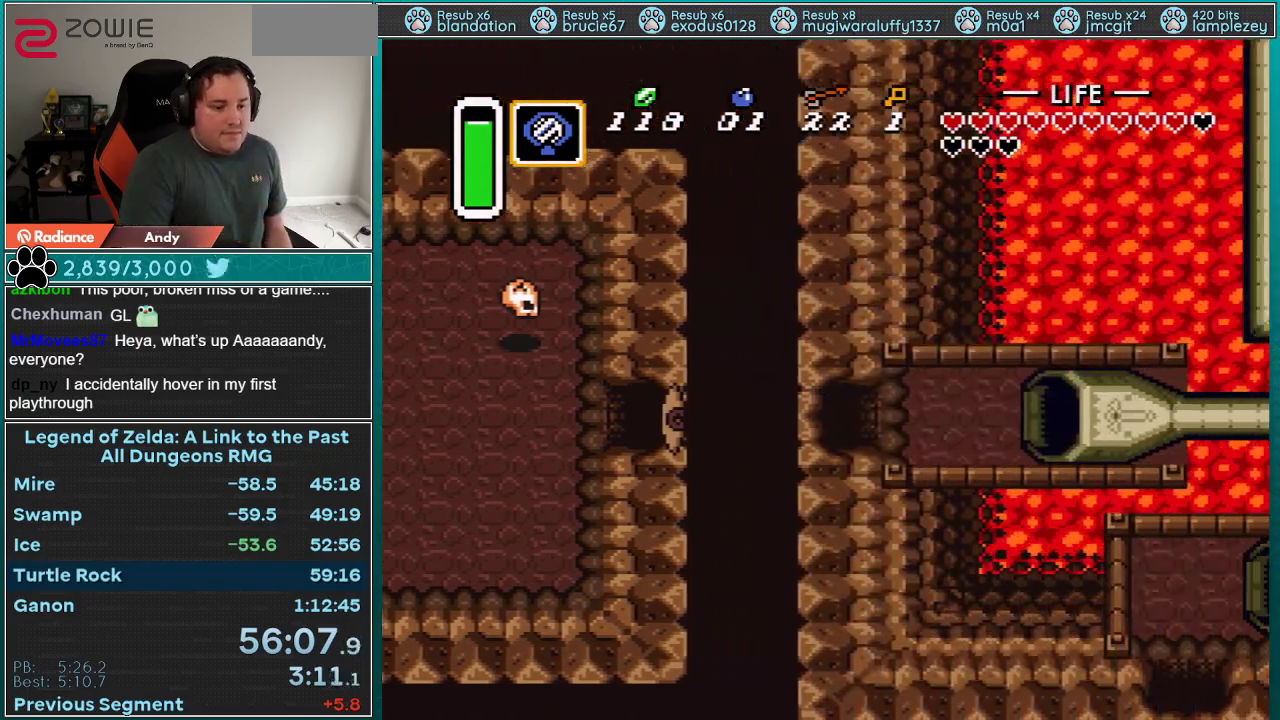
{"buttons": ["DPAD_RIGHT"], "events": []}
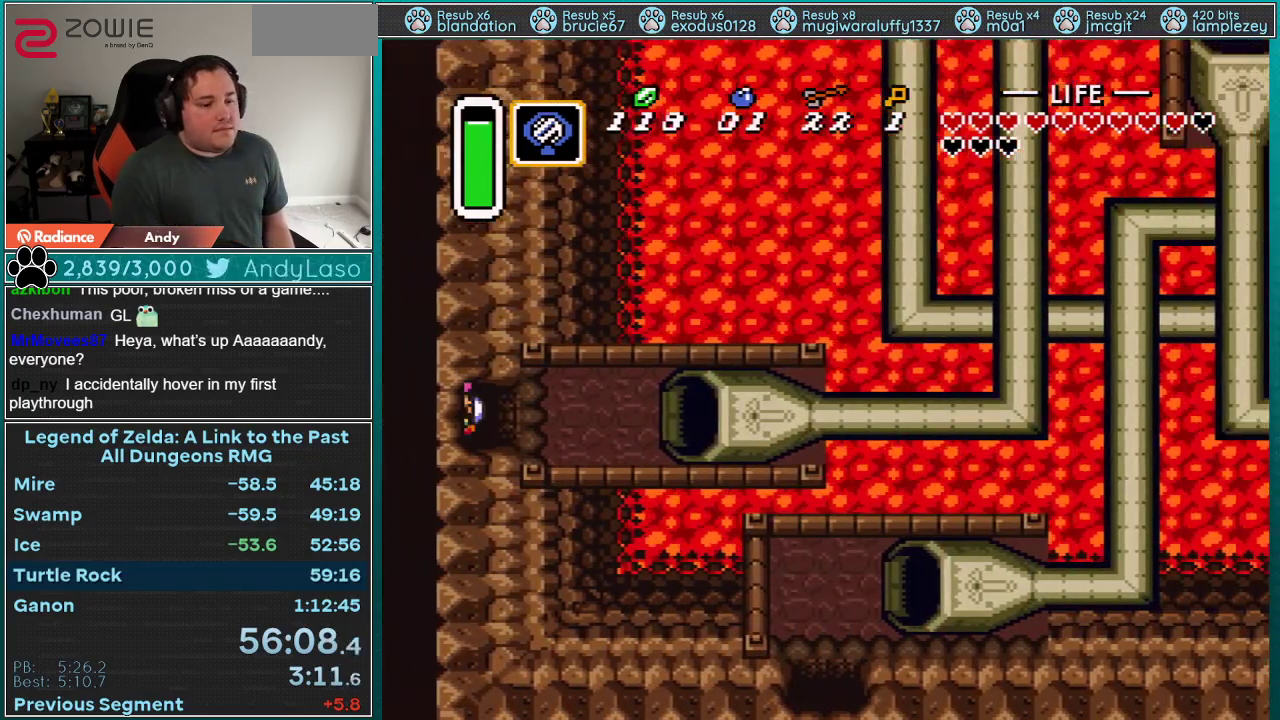
{"buttons": ["DPAD_RIGHT"], "events": []}
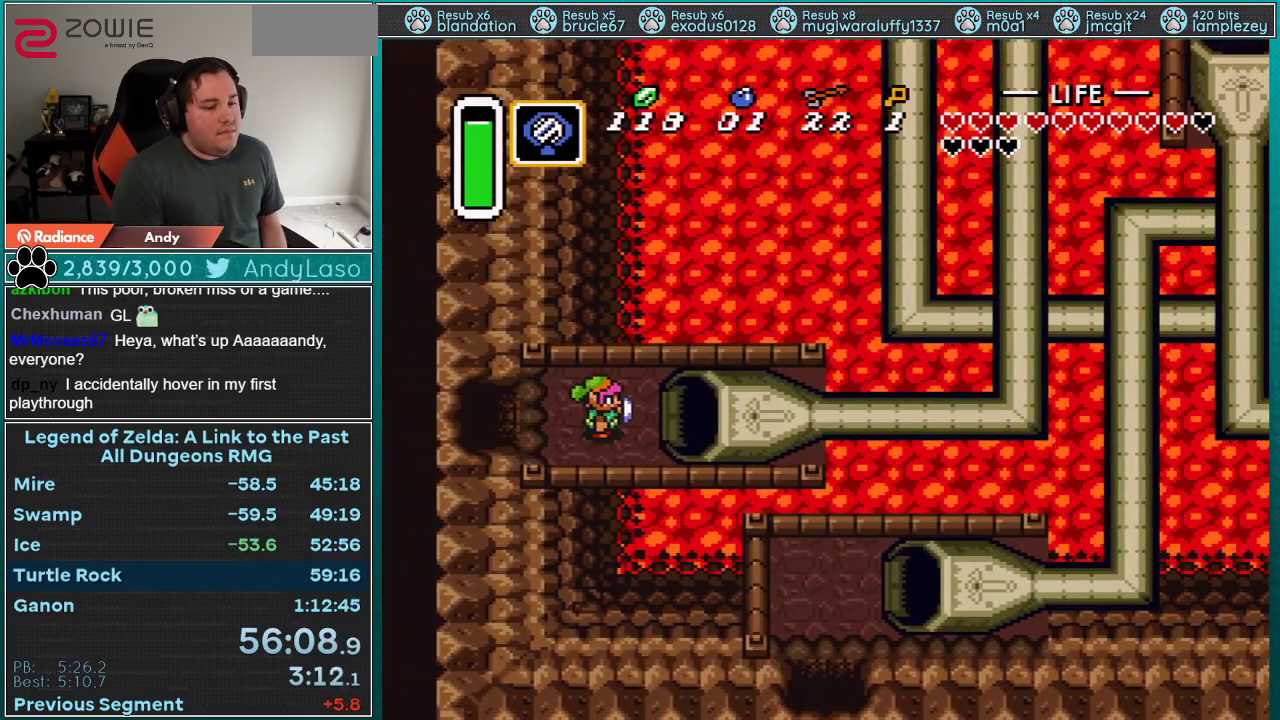
{"buttons": ["DPAD_RIGHT"], "events": []}
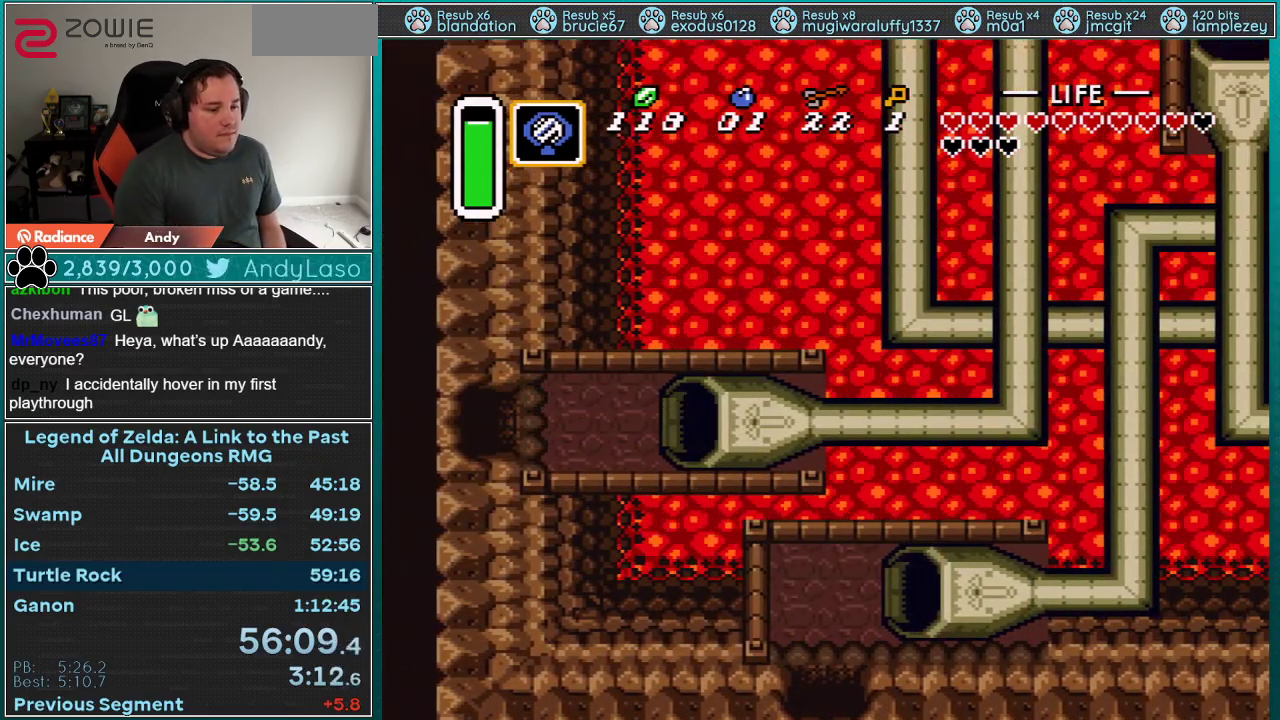
{"buttons": [], "events": [[383, "DPAD_RIGHT", "up"]]}
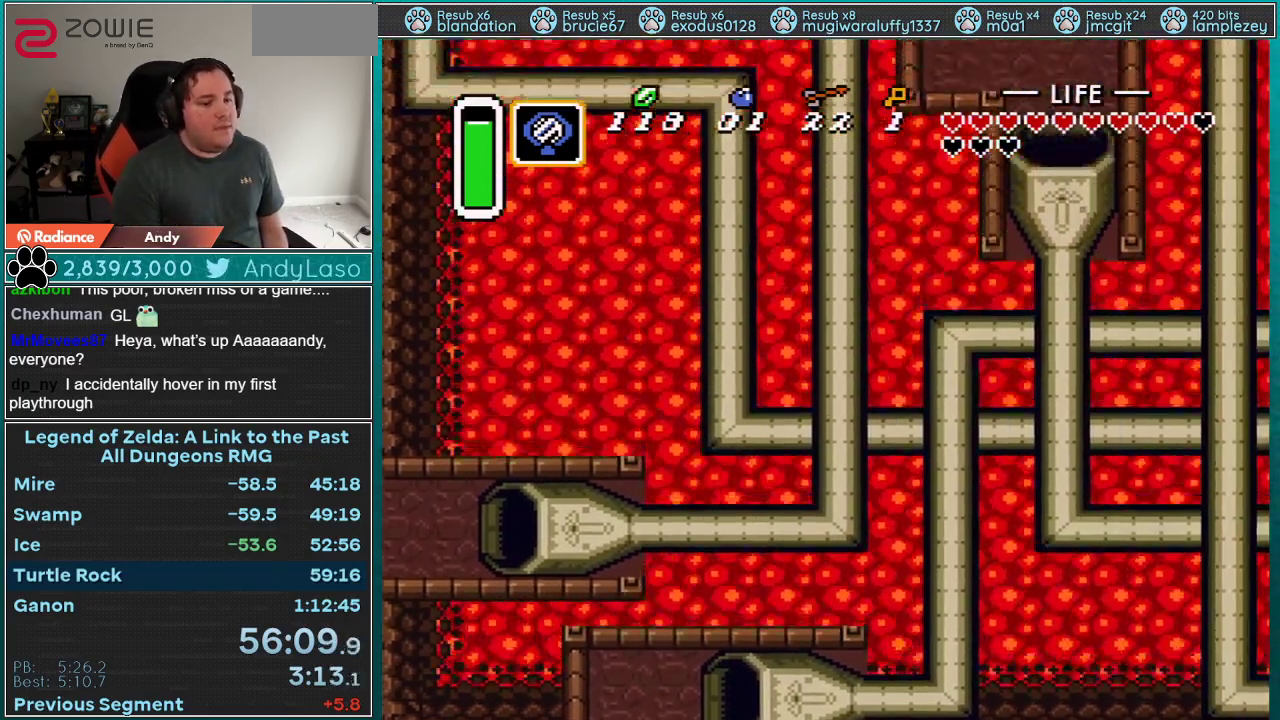
{"buttons": [], "events": []}
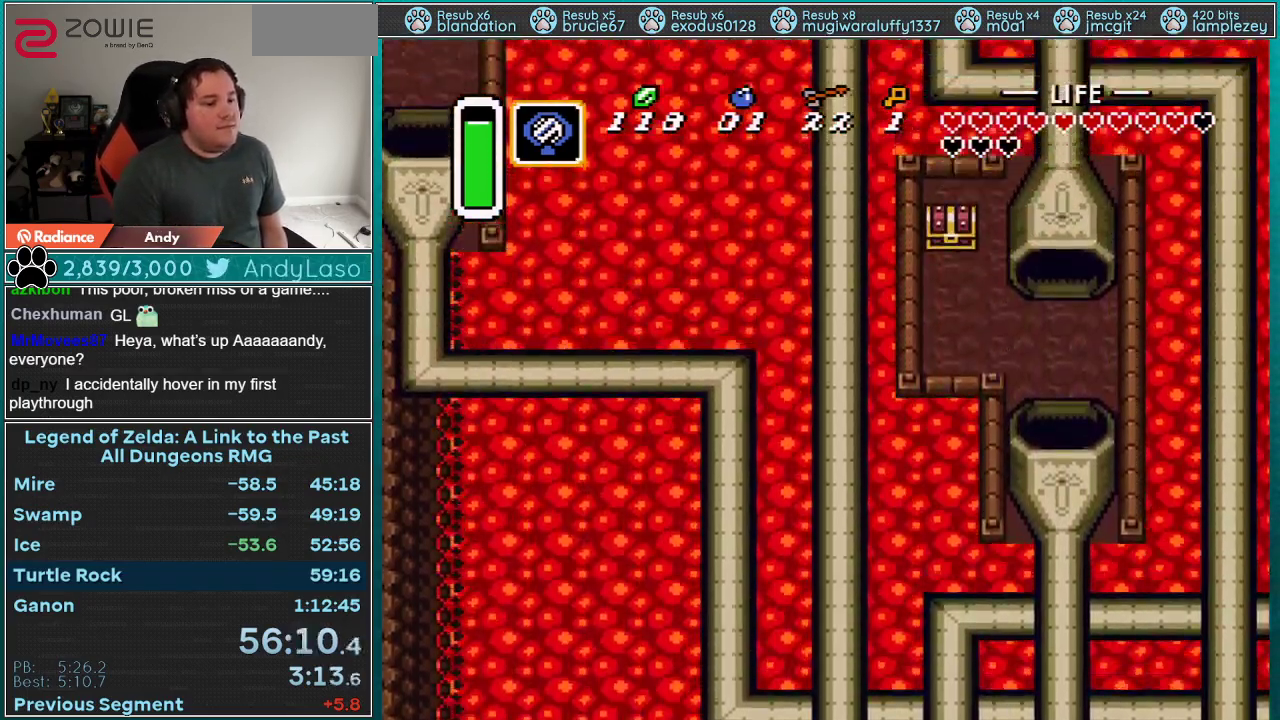
{"buttons": [], "events": []}
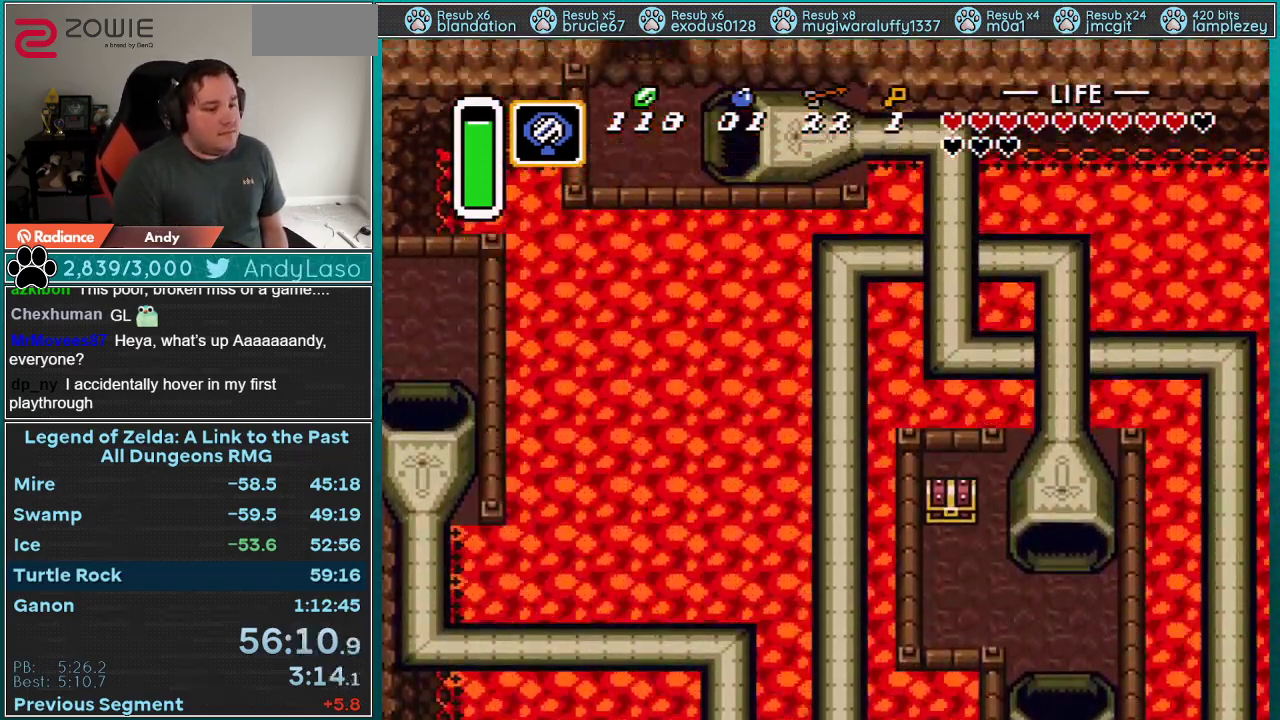
{"buttons": [], "events": []}
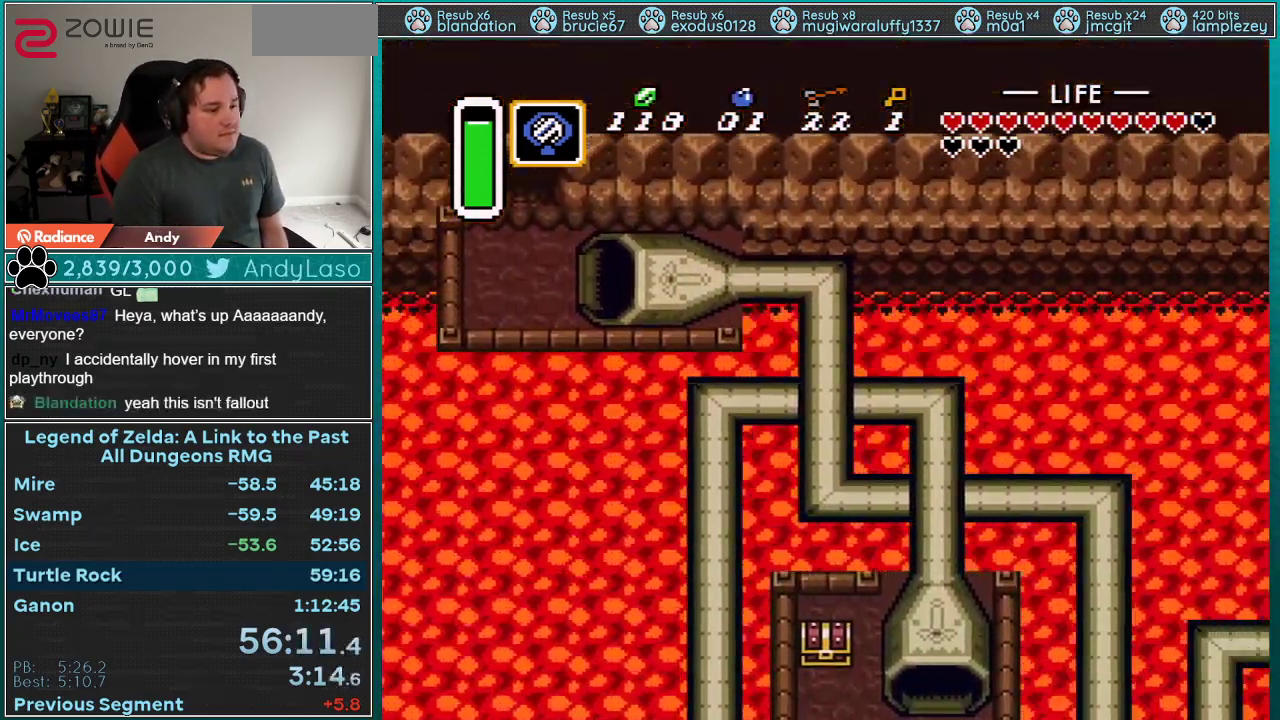
{"buttons": [], "events": []}